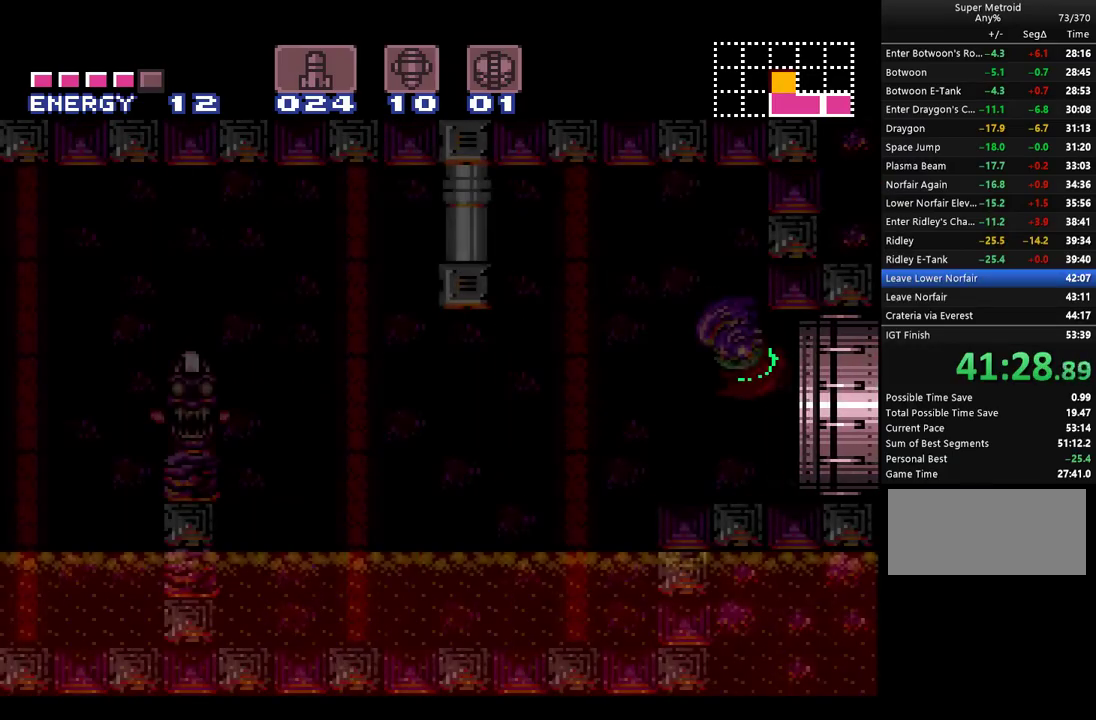
Gameplay with a controller (Nintendo layout); each line is a JSON object with the inputs held at the frame after it. "events" lists button and stick changes between this image and that frame as [ms after this image, input, new state], when the widget could be followed in between. Not read: L3 R3 SELECT.
{"buttons": ["A", "DPAD_LEFT"], "events": []}
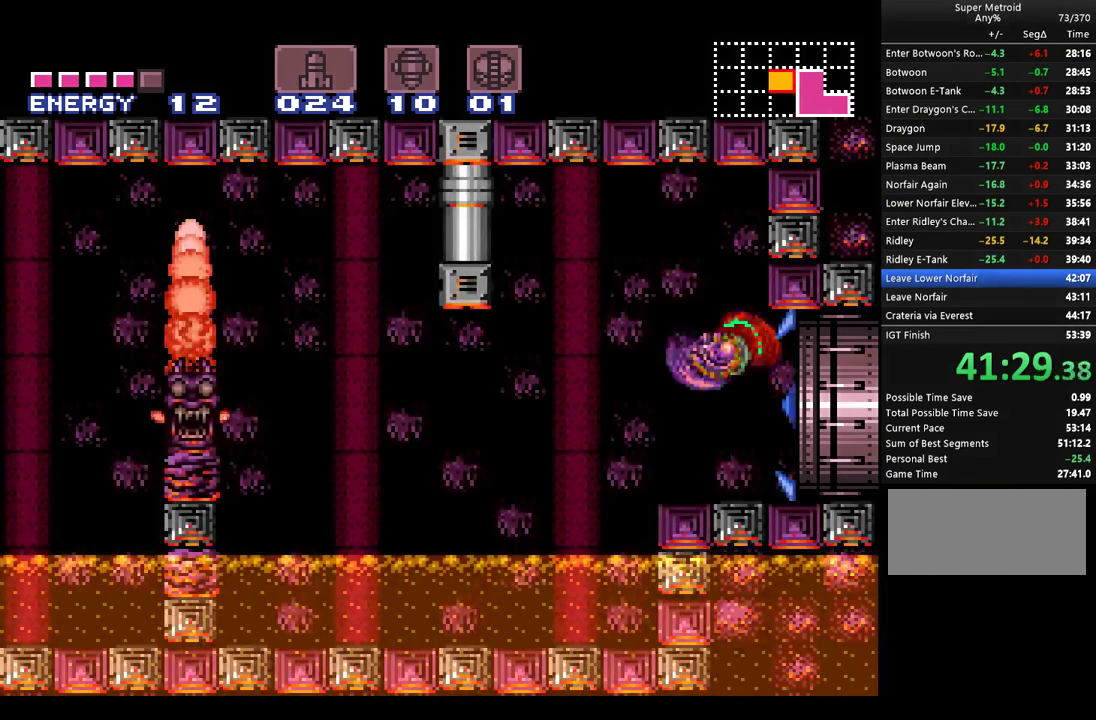
{"buttons": ["A", "B", "DPAD_LEFT"], "events": [[467, "B", "down"]]}
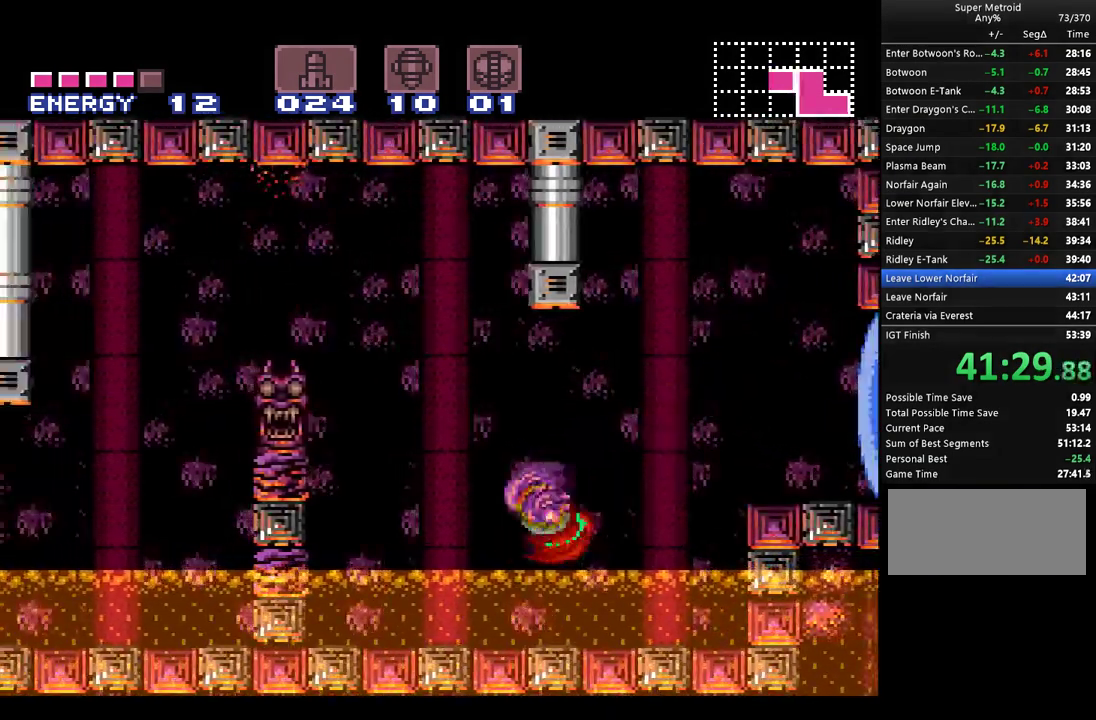
{"buttons": ["A", "DPAD_LEFT"], "events": [[350, "B", "up"], [367, "A", "up"], [467, "A", "down"]]}
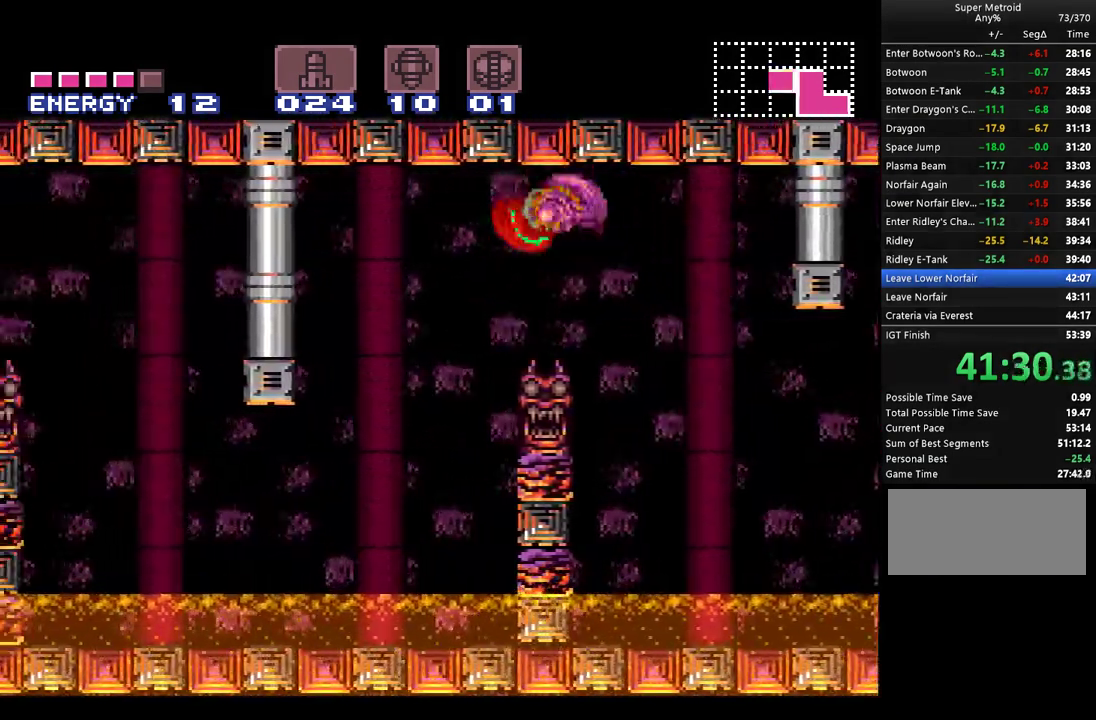
{"buttons": ["A", "DPAD_LEFT"], "events": []}
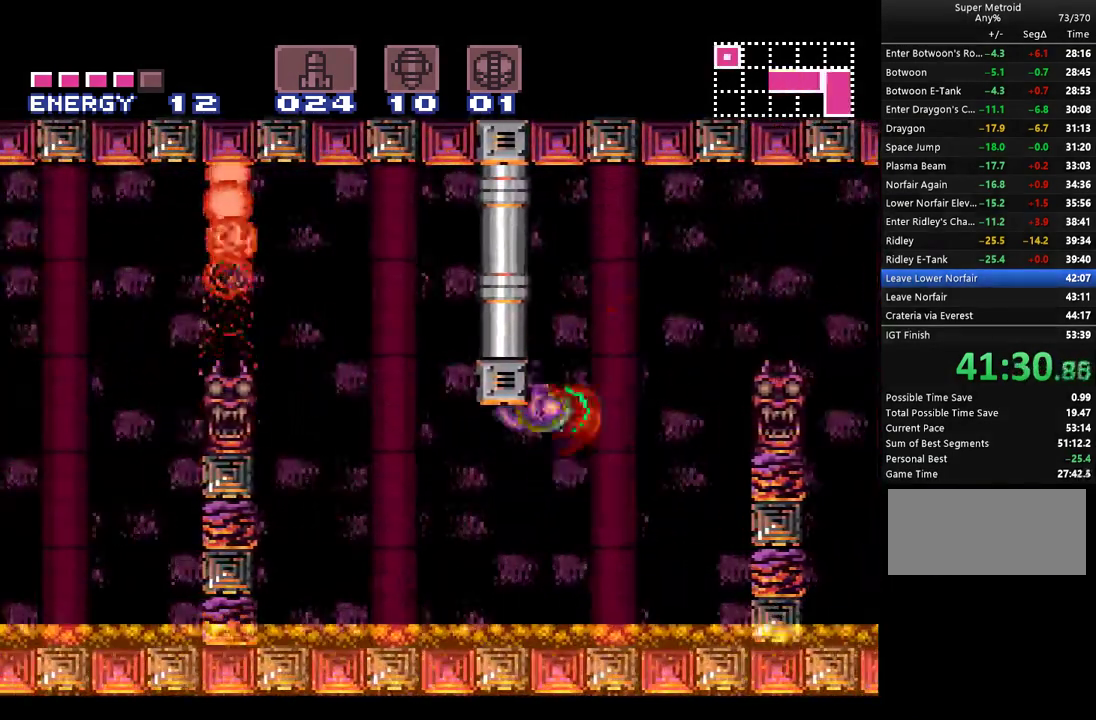
{"buttons": ["A", "DPAD_LEFT"], "events": []}
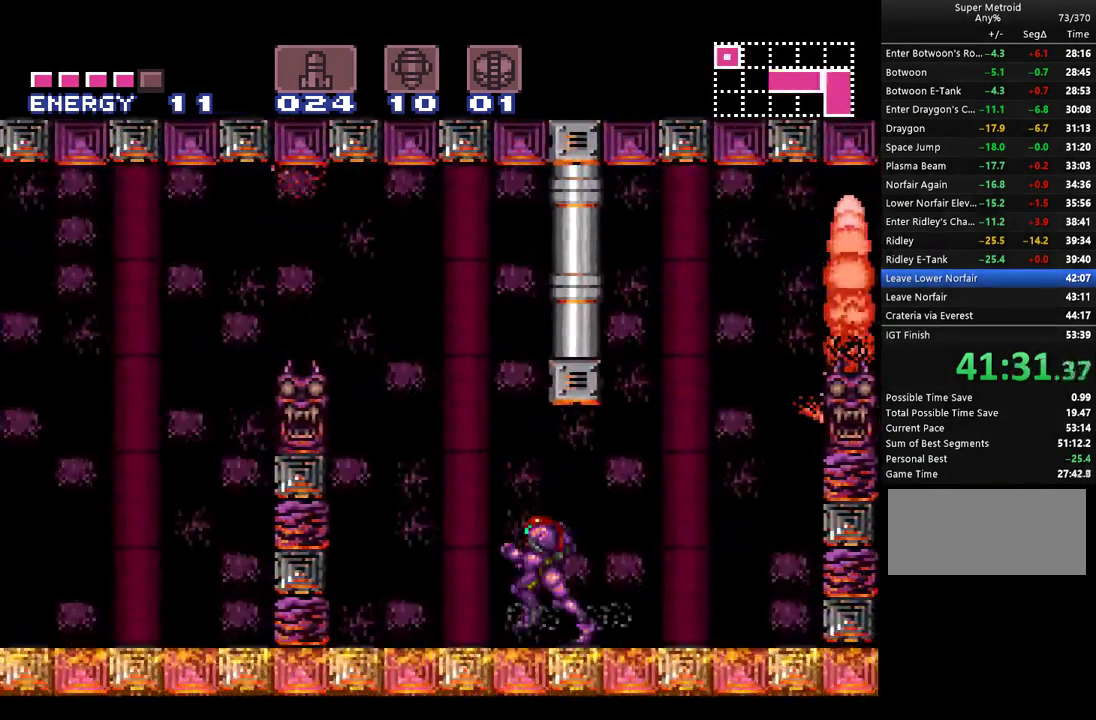
{"buttons": ["A", "B"], "events": [[33, "B", "down"], [467, "DPAD_LEFT", "up"]]}
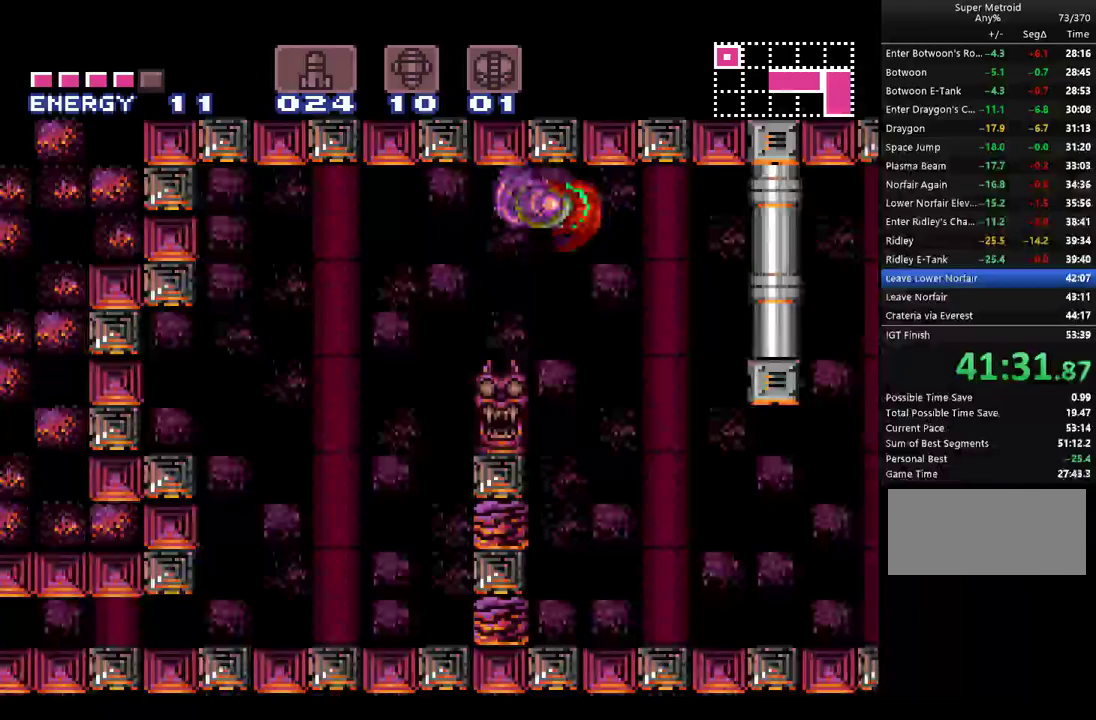
{"buttons": ["A", "B"], "events": [[67, "DPAD_DOWN", "down"], [150, "DPAD_DOWN", "up"]]}
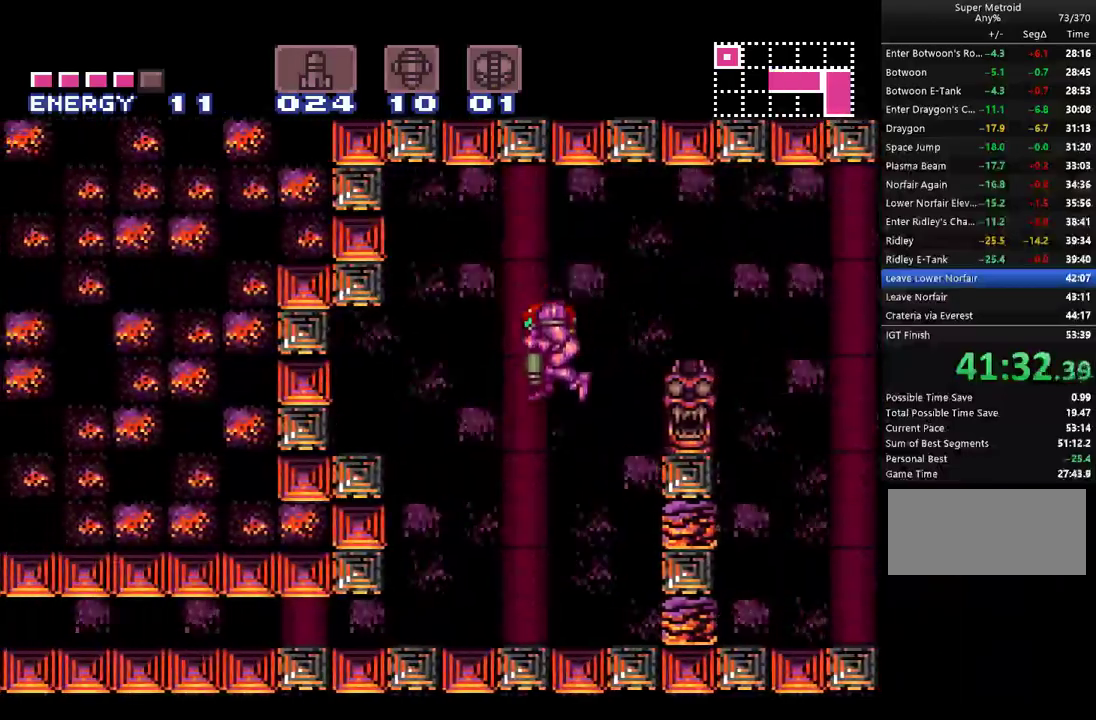
{"buttons": ["A", "B", "DPAD_LEFT"], "events": [[217, "DPAD_DOWN", "down"], [250, "DPAD_LEFT", "down"], [317, "DPAD_DOWN", "up"]]}
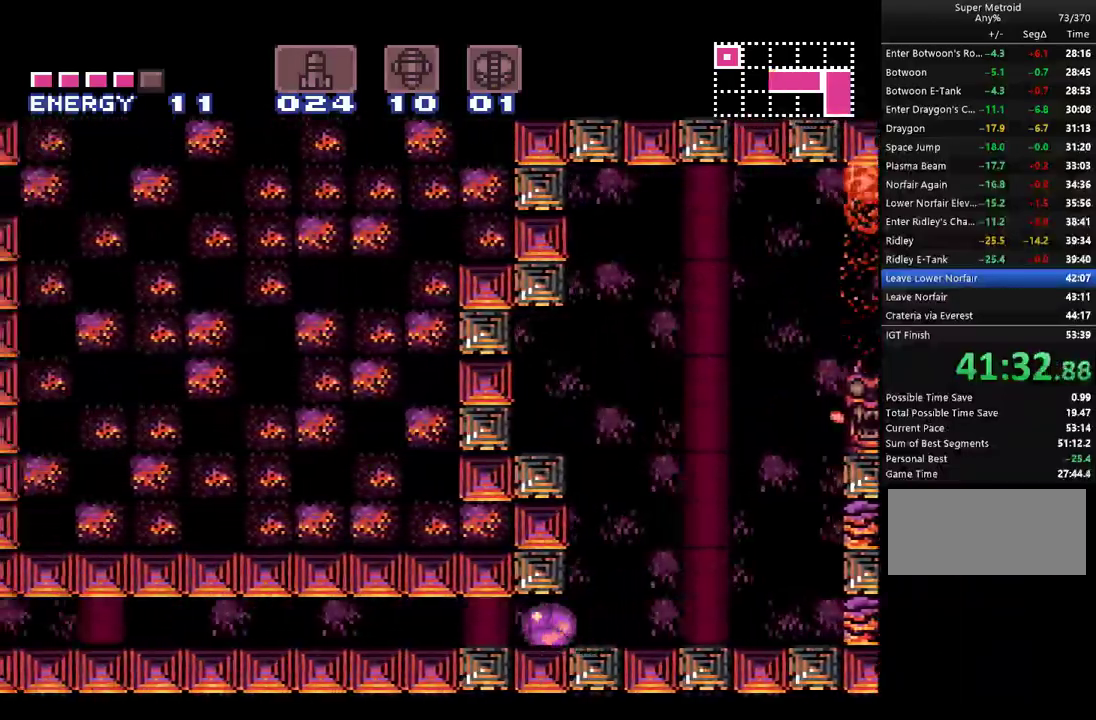
{"buttons": ["A", "DPAD_LEFT"], "events": [[283, "B", "up"]]}
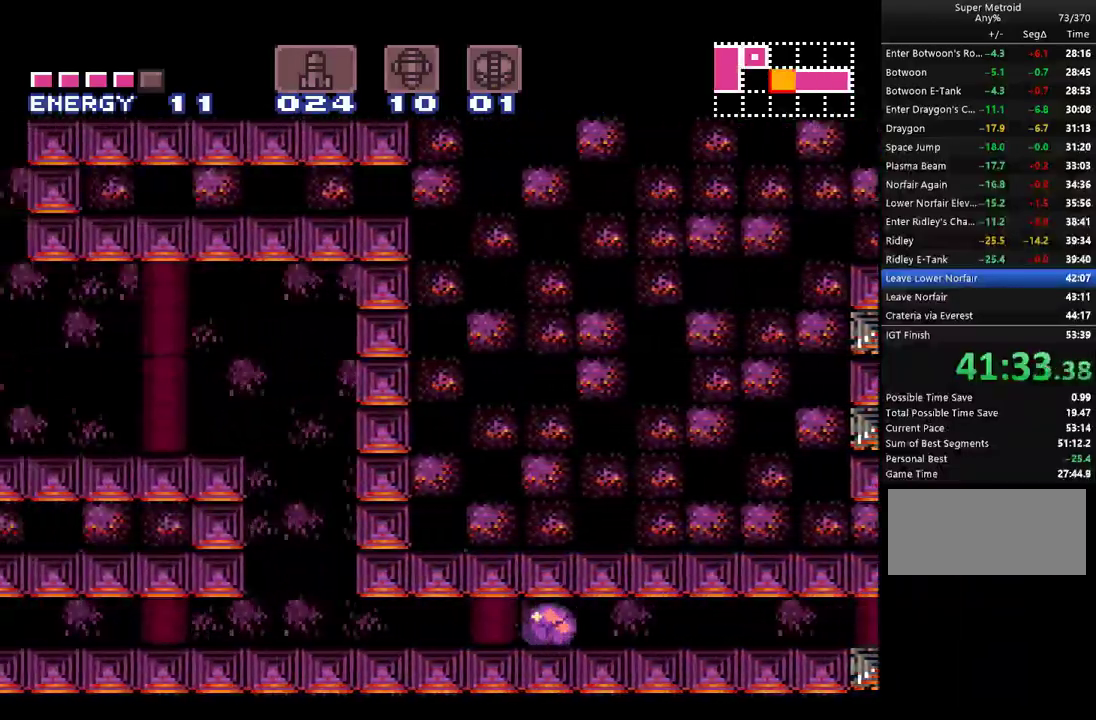
{"buttons": ["A", "B"], "events": [[283, "B", "down"], [283, "DPAD_LEFT", "up"], [367, "B", "up"], [433, "B", "down"]]}
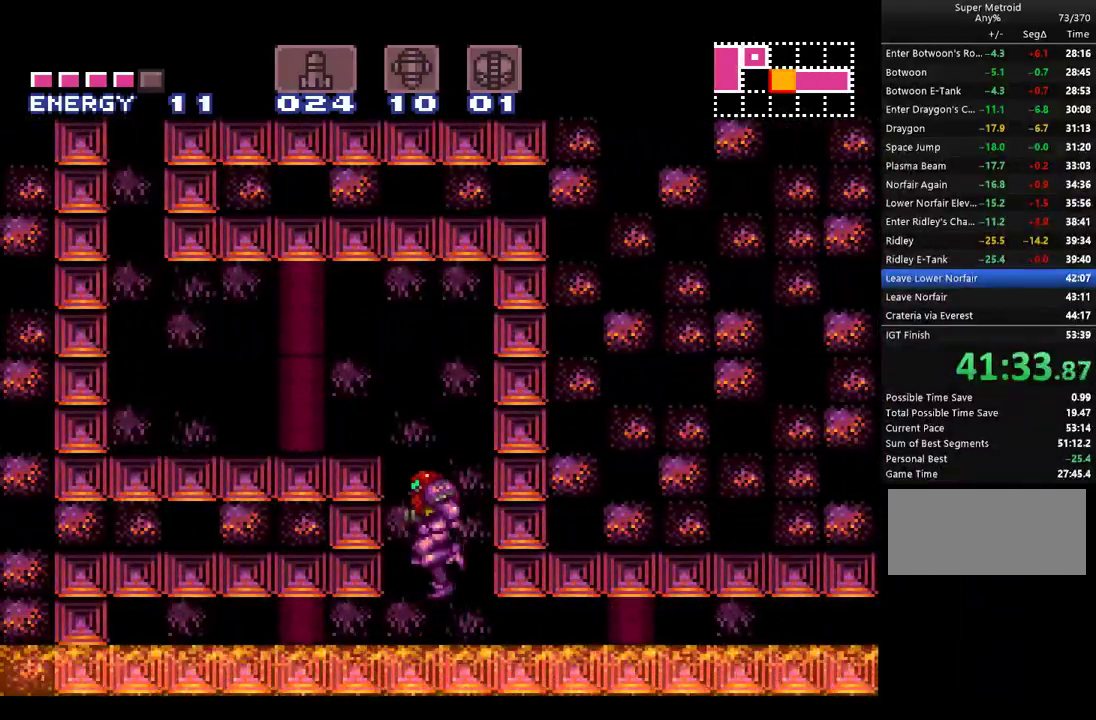
{"buttons": ["A", "DPAD_LEFT"], "events": [[33, "DPAD_LEFT", "down"], [183, "B", "up"], [217, "L1", "down"], [350, "L1", "up"]]}
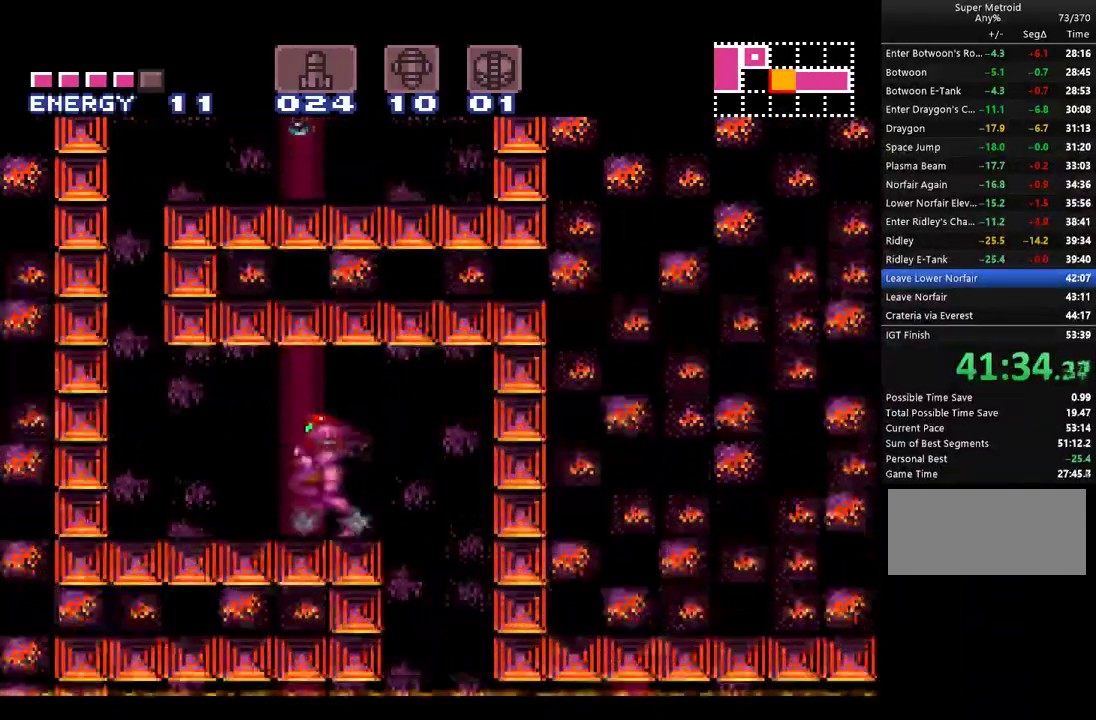
{"buttons": ["A", "B", "DPAD_RIGHT"], "events": [[250, "B", "down"], [367, "DPAD_LEFT", "up"], [467, "DPAD_RIGHT", "down"]]}
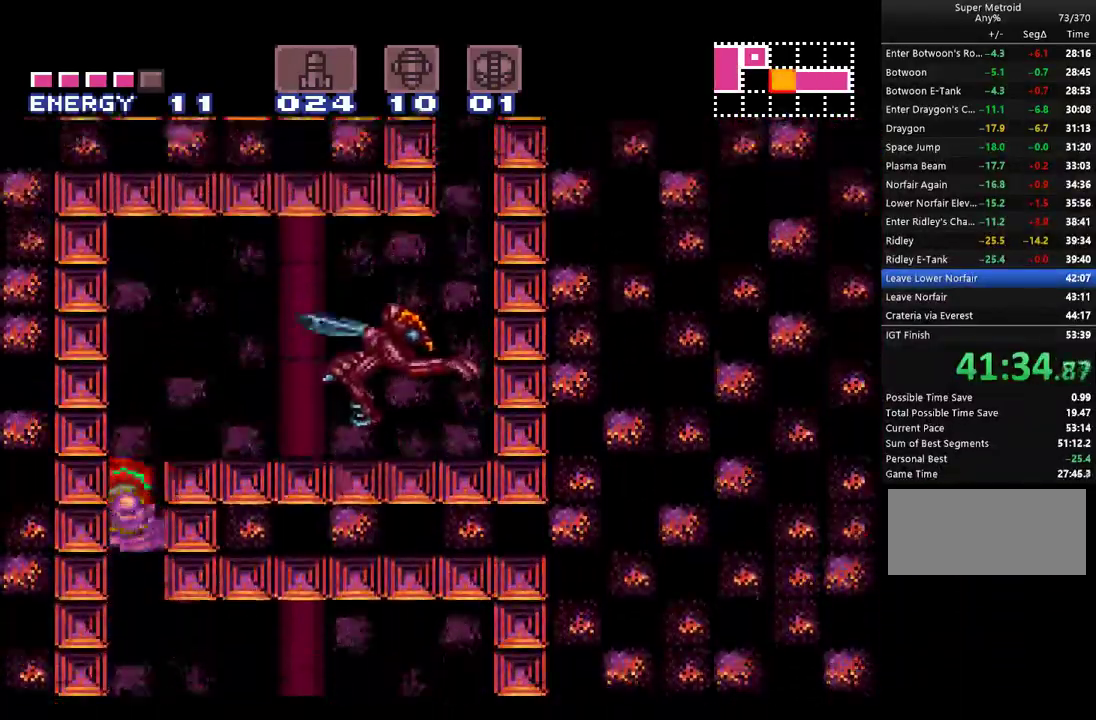
{"buttons": ["A", "DPAD_RIGHT"], "events": [[217, "B", "up"]]}
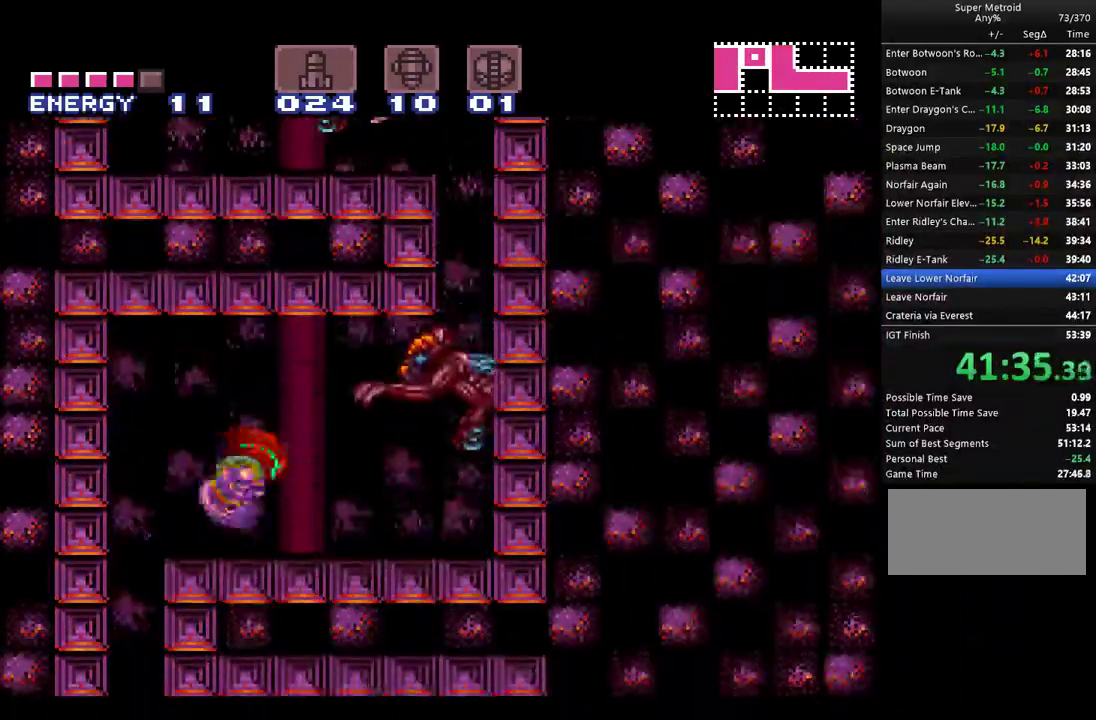
{"buttons": ["A", "DPAD_RIGHT"], "events": [[150, "Y", "down"], [283, "Y", "up"]]}
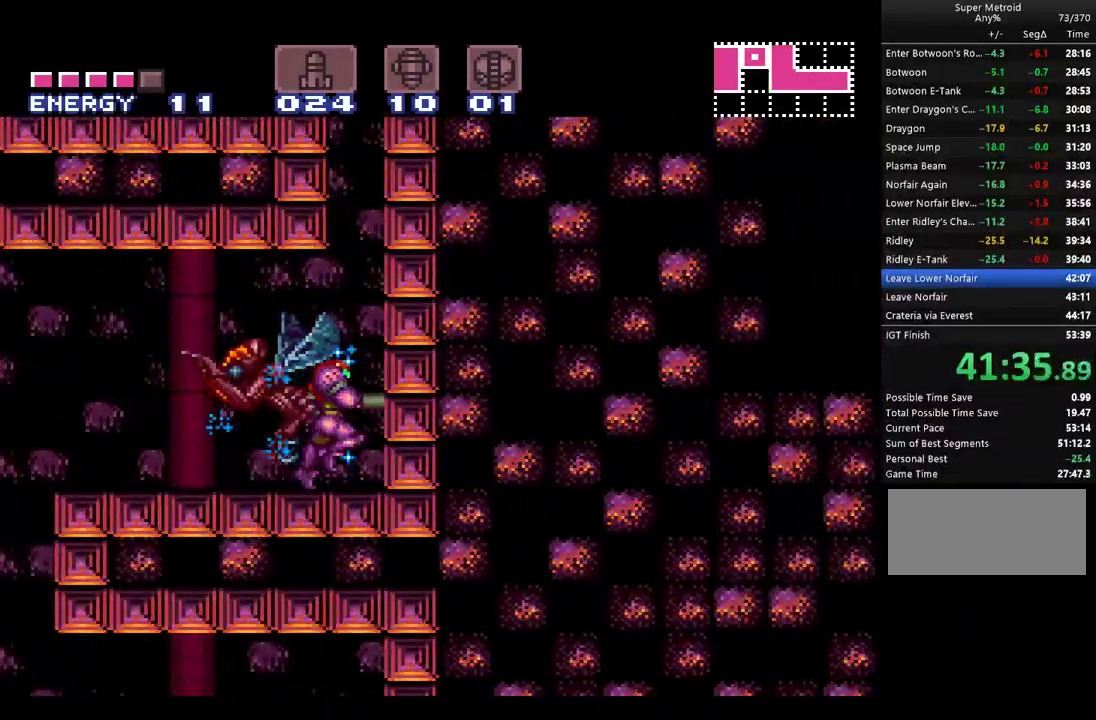
{"buttons": ["A", "B"], "events": [[183, "B", "down"], [283, "DPAD_RIGHT", "up"]]}
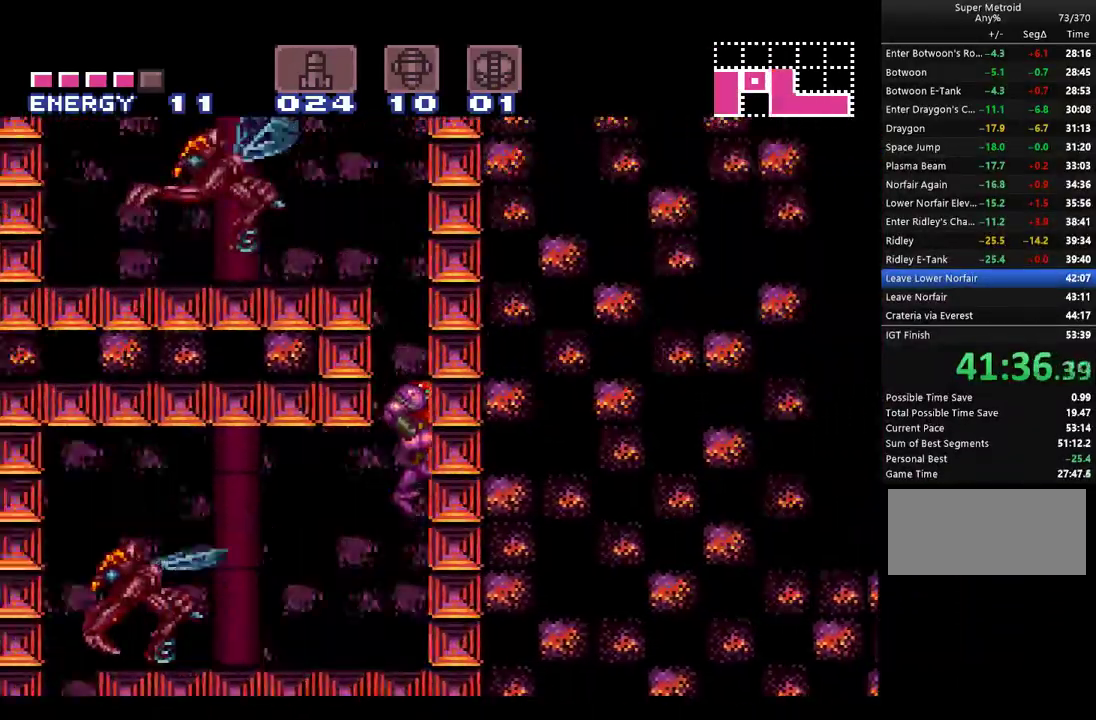
{"buttons": ["A", "B", "DPAD_LEFT"], "events": [[67, "DPAD_LEFT", "down"]]}
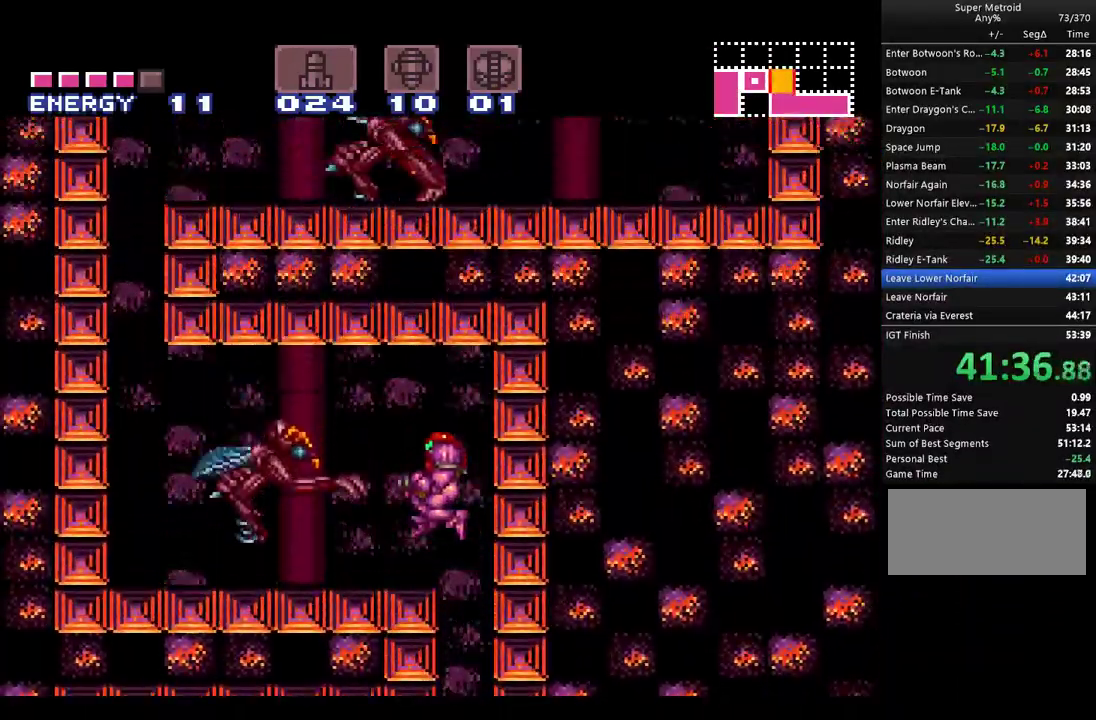
{"buttons": ["A", "DPAD_LEFT"], "events": [[67, "B", "up"], [317, "Y", "down"], [367, "X", "down"], [417, "X", "up"], [417, "Y", "up"]]}
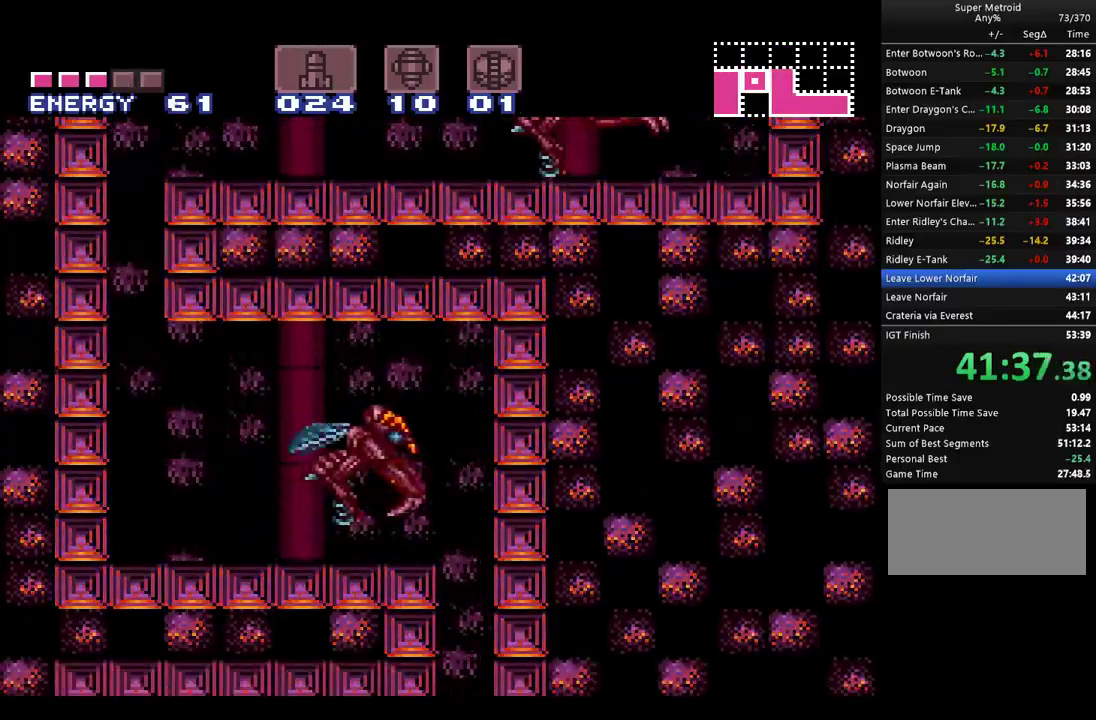
{"buttons": ["A", "B"], "events": [[367, "B", "down"], [467, "DPAD_LEFT", "up"]]}
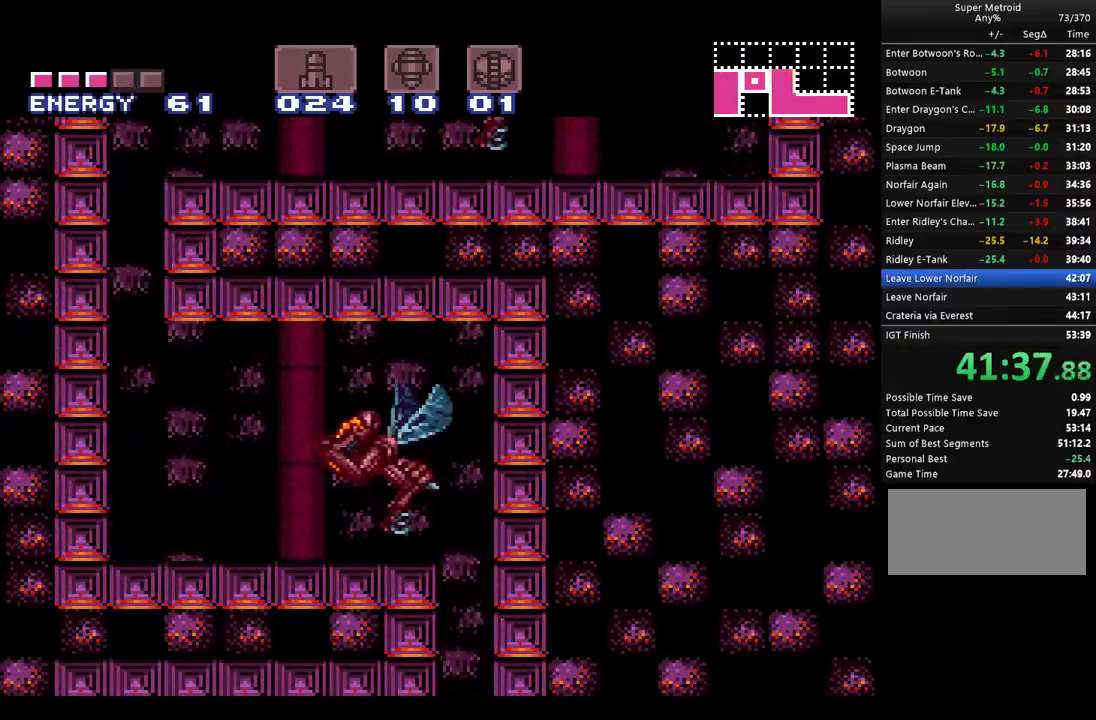
{"buttons": ["A", "B", "DPAD_LEFT"], "events": [[67, "DPAD_RIGHT", "down"], [283, "DPAD_RIGHT", "up"], [350, "DPAD_LEFT", "down"]]}
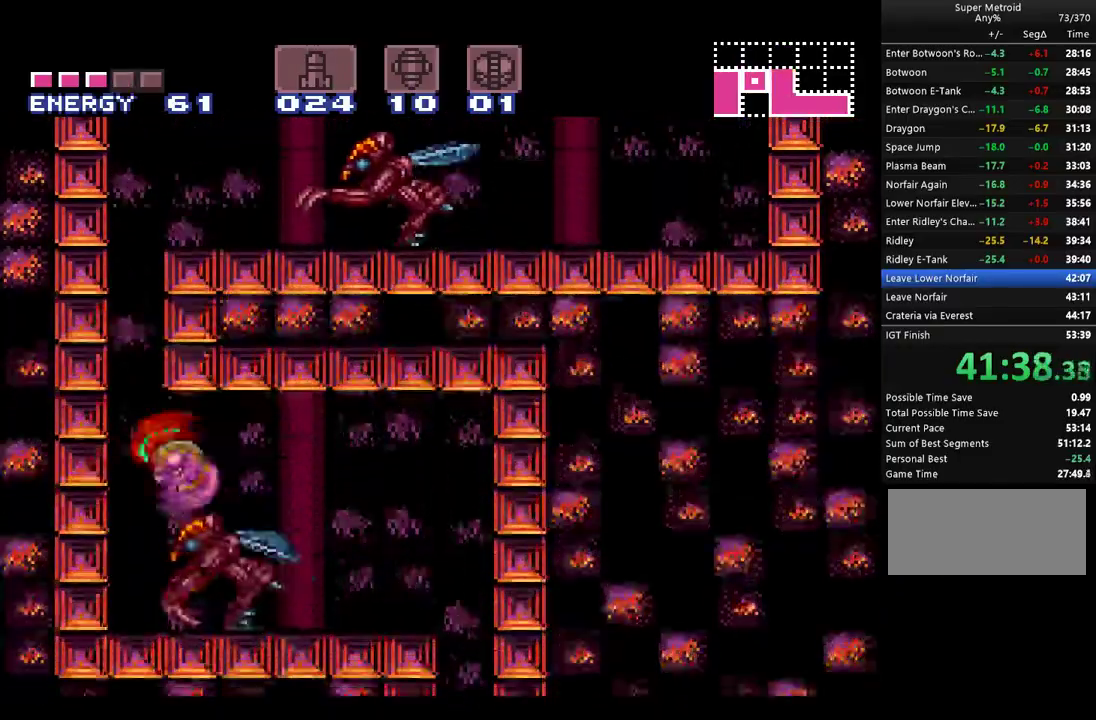
{"buttons": ["A", "B"], "events": [[33, "B", "up"], [117, "L1", "down"], [250, "L1", "up"], [333, "DPAD_LEFT", "up"], [367, "B", "down"]]}
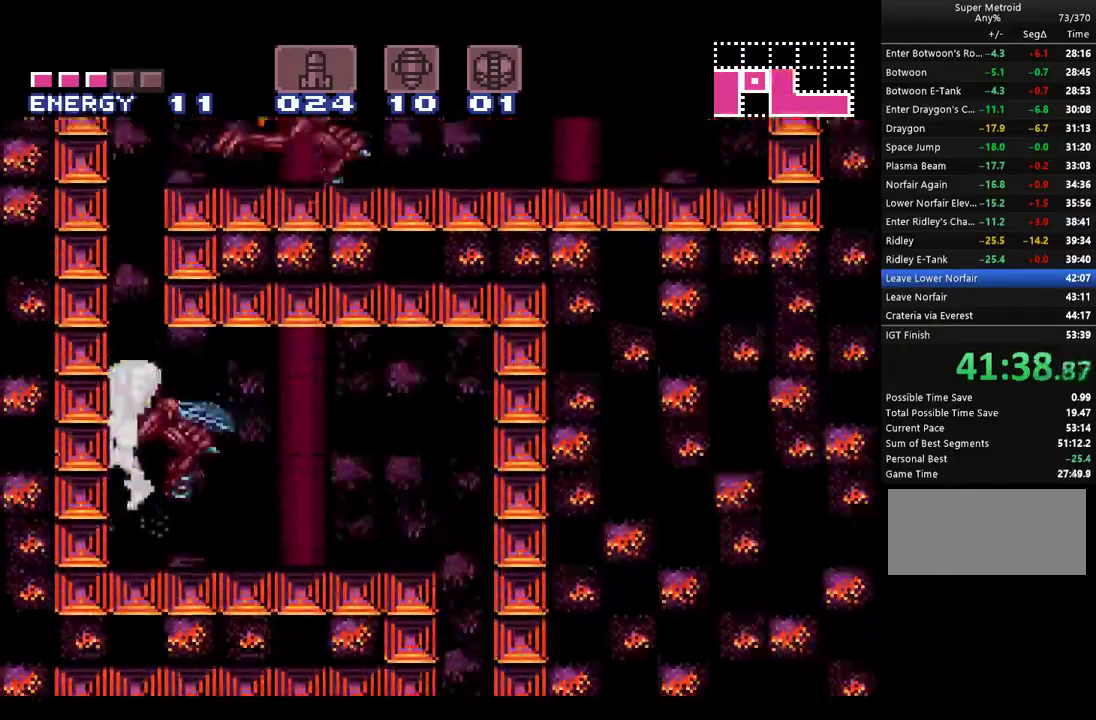
{"buttons": ["A"], "events": [[333, "B", "up"]]}
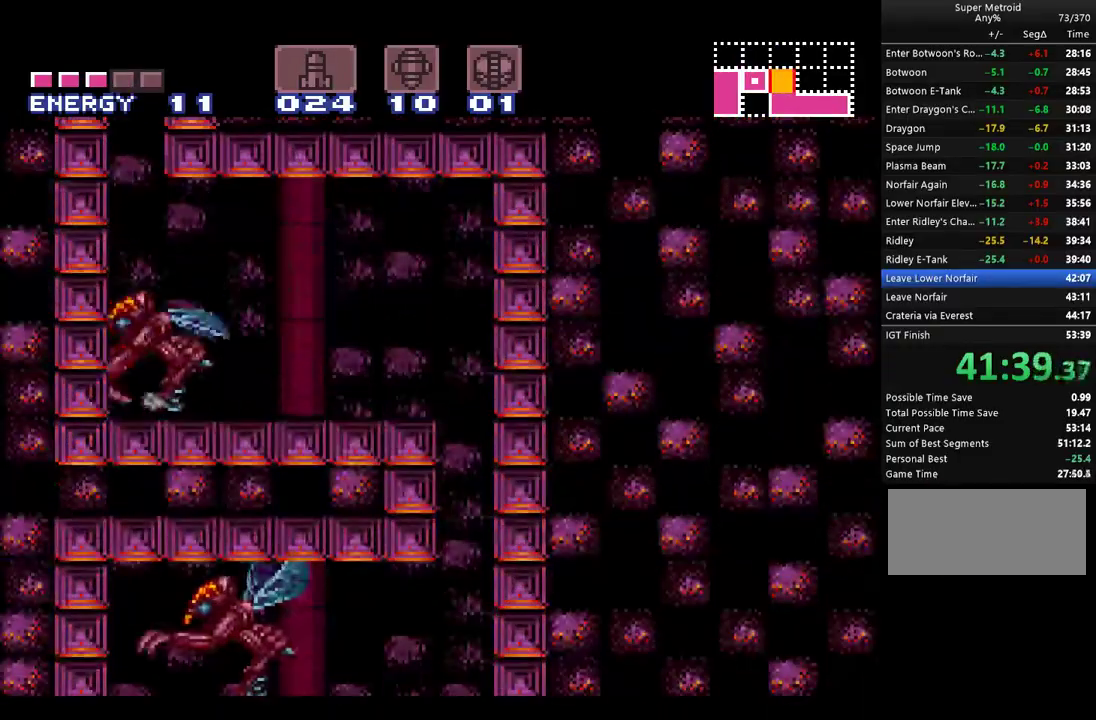
{"buttons": ["A", "B", "DPAD_RIGHT"], "events": [[67, "B", "down"], [433, "DPAD_RIGHT", "down"]]}
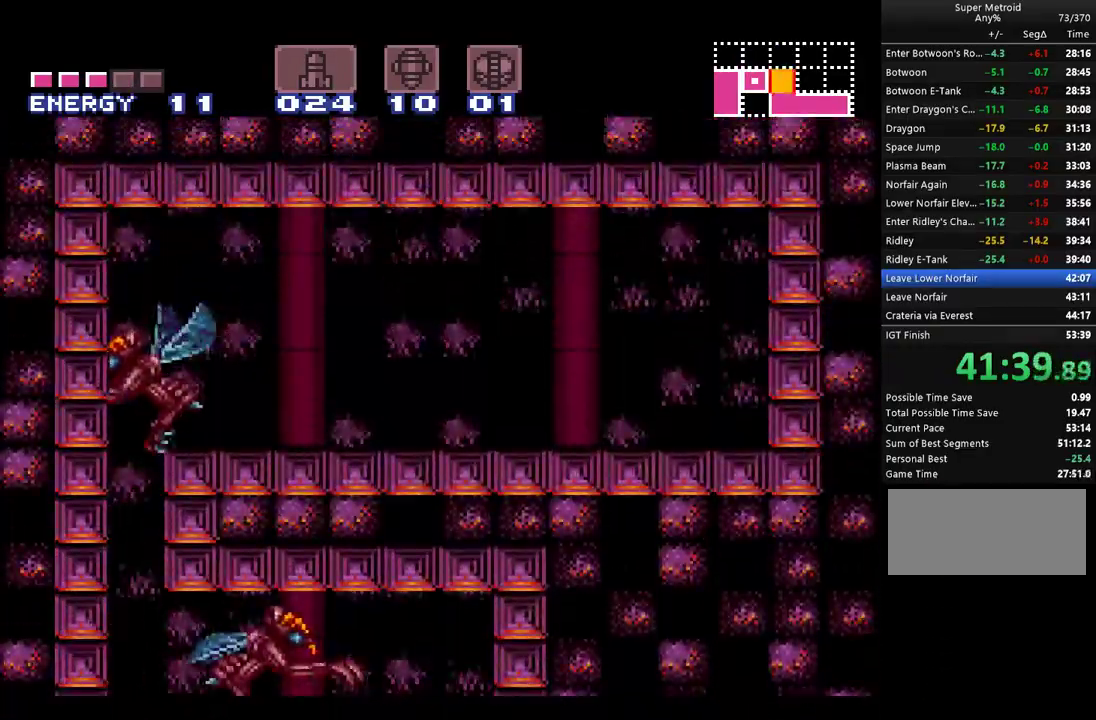
{"buttons": ["A", "DPAD_RIGHT"], "events": [[100, "Y", "down"], [283, "B", "up"], [283, "Y", "up"]]}
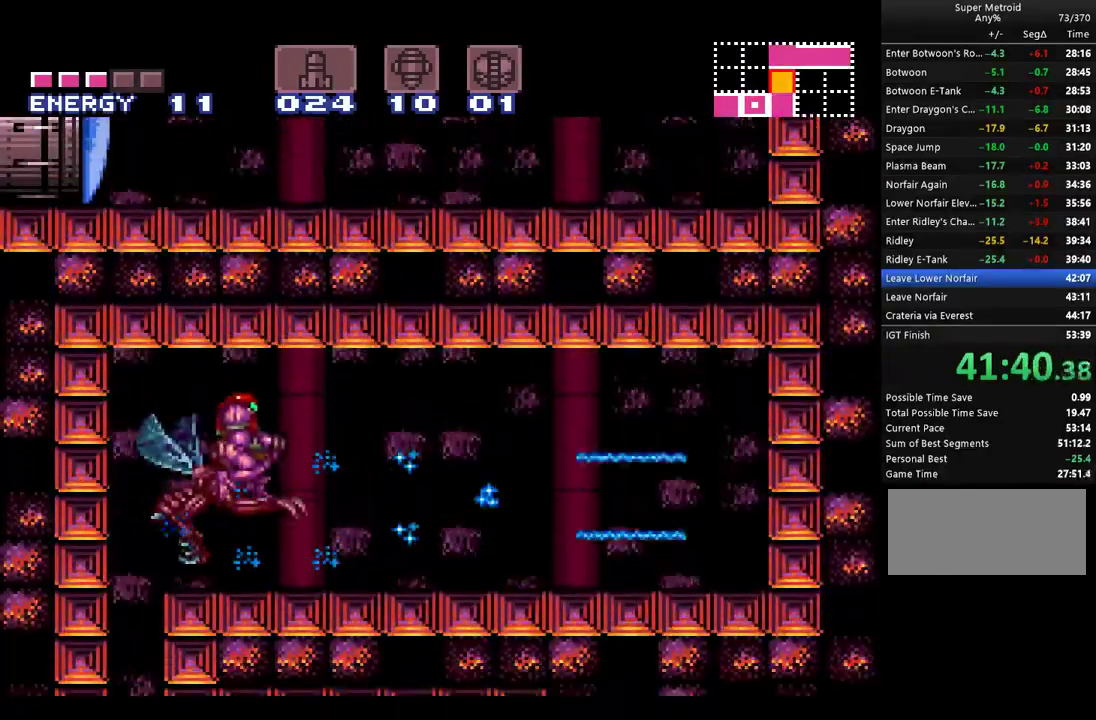
{"buttons": ["A", "Y", "DPAD_UP"], "events": [[417, "DPAD_UP", "down"], [433, "DPAD_RIGHT", "up"], [500, "Y", "down"]]}
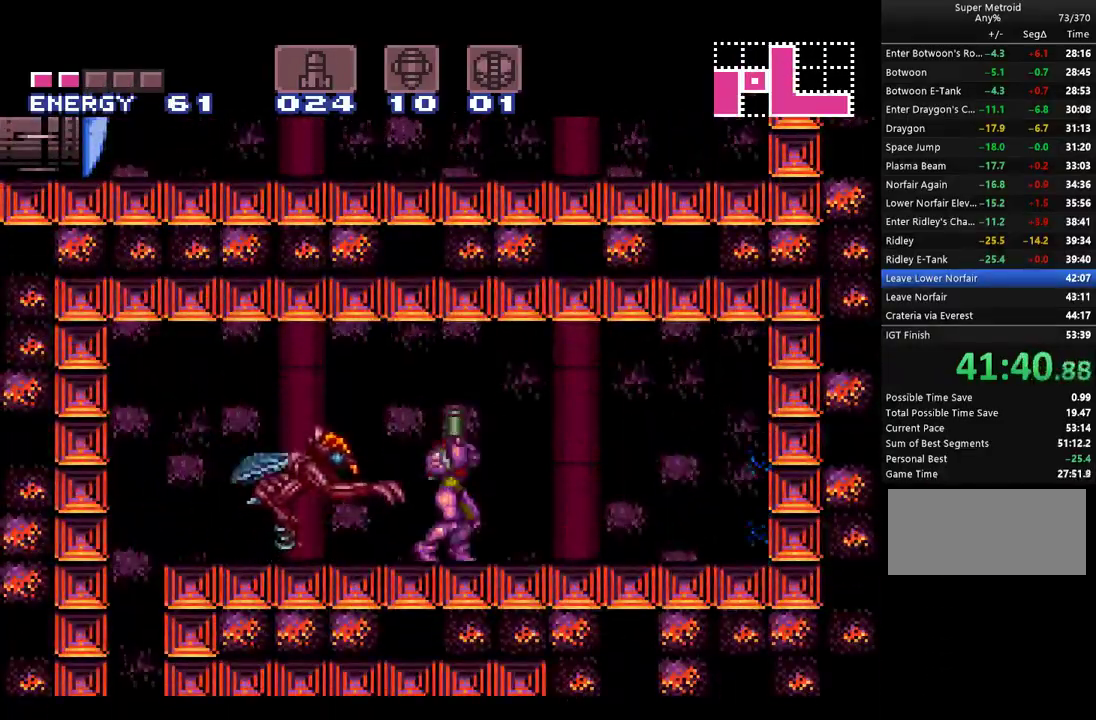
{"buttons": ["A", "B", "DPAD_UP", "DPAD_LEFT"], "events": [[100, "Y", "up"], [350, "B", "down"], [400, "DPAD_LEFT", "down"]]}
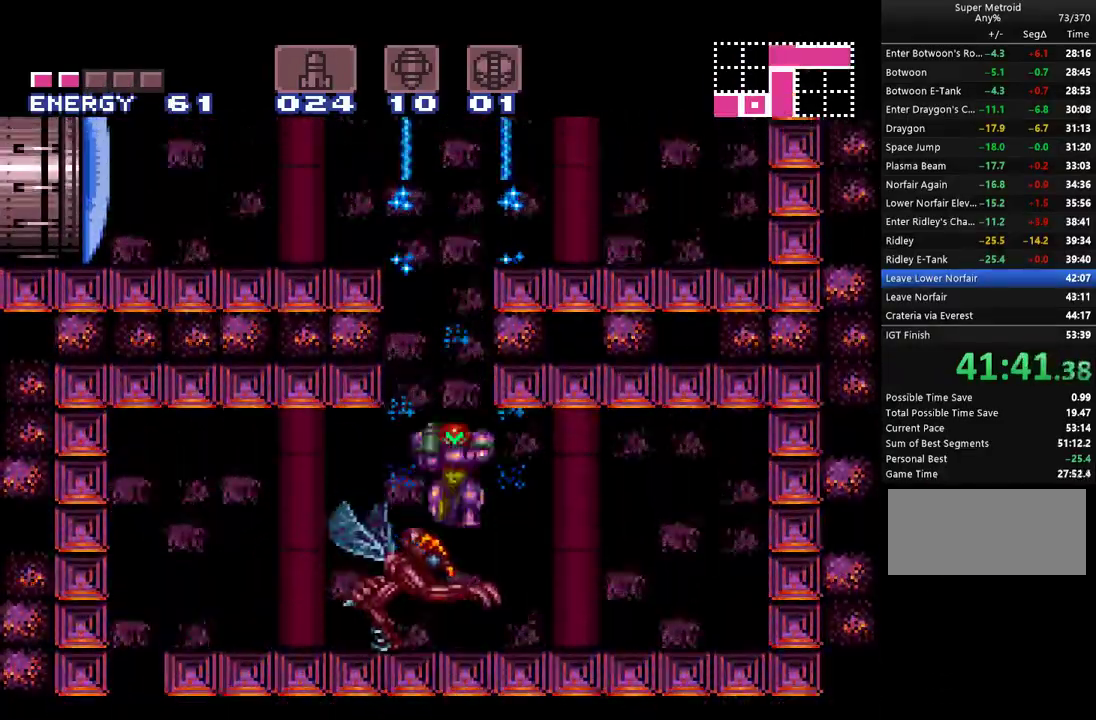
{"buttons": ["DPAD_LEFT"], "events": [[350, "Y", "down"], [433, "Y", "up"], [467, "B", "up"], [500, "A", "up"], [500, "DPAD_UP", "up"]]}
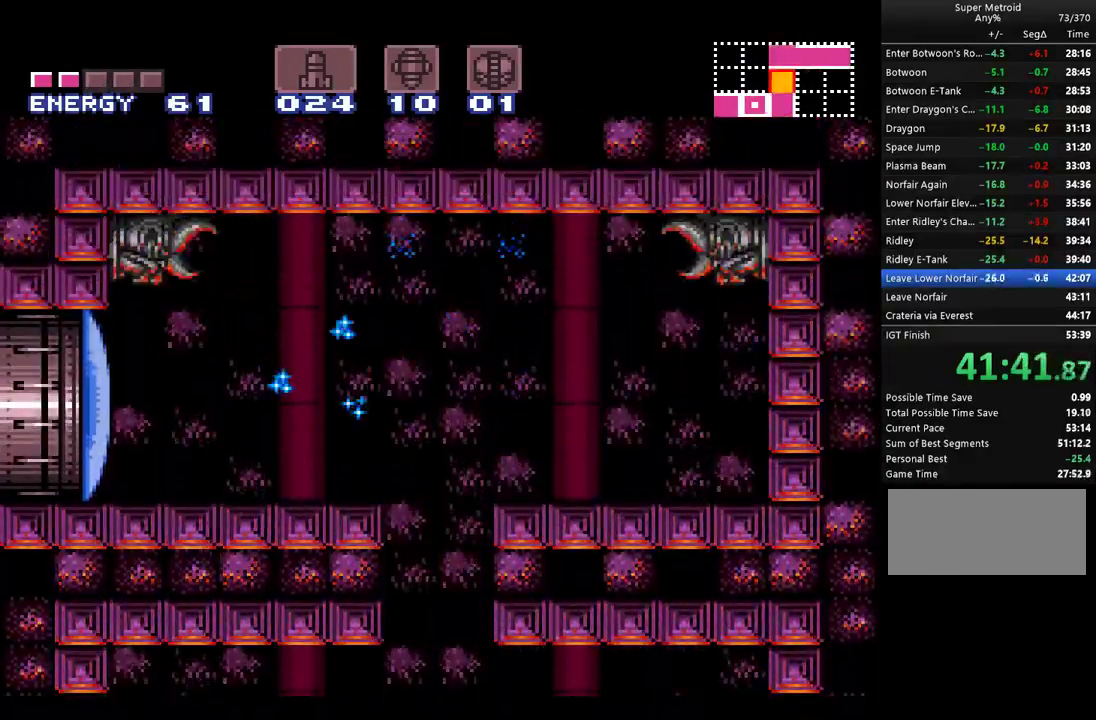
{"buttons": ["A", "DPAD_LEFT"], "events": [[33, "A", "down"], [283, "B", "down"], [283, "Y", "down"], [367, "Y", "up"], [417, "B", "up"]]}
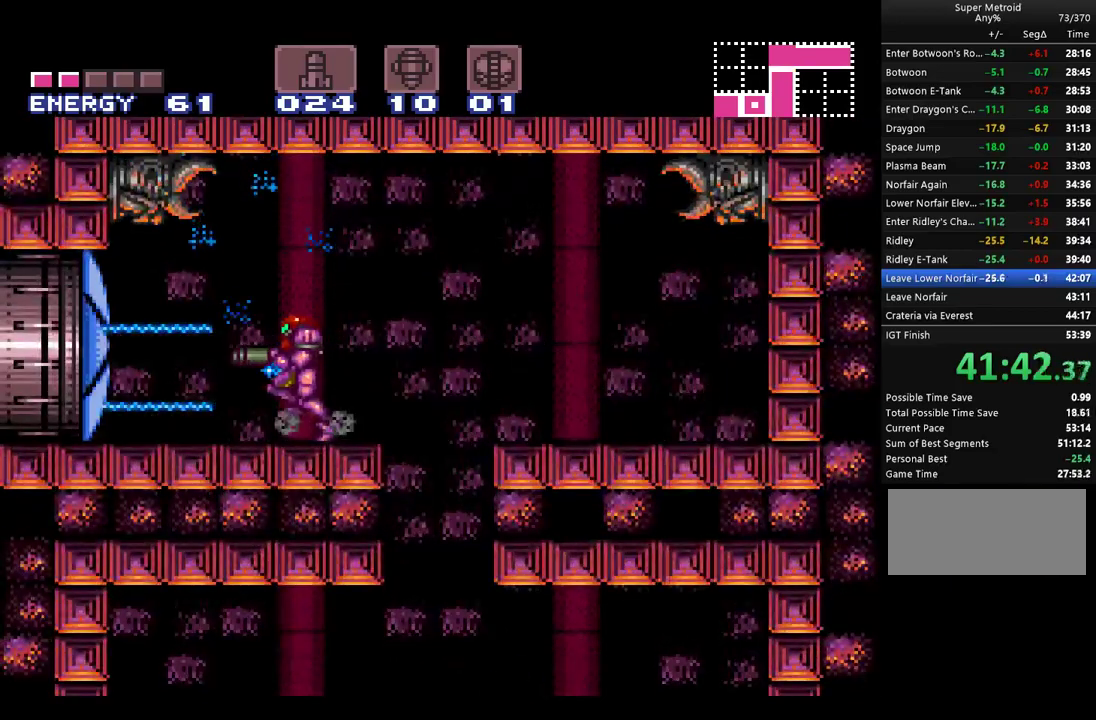
{"buttons": ["A", "DPAD_LEFT"], "events": []}
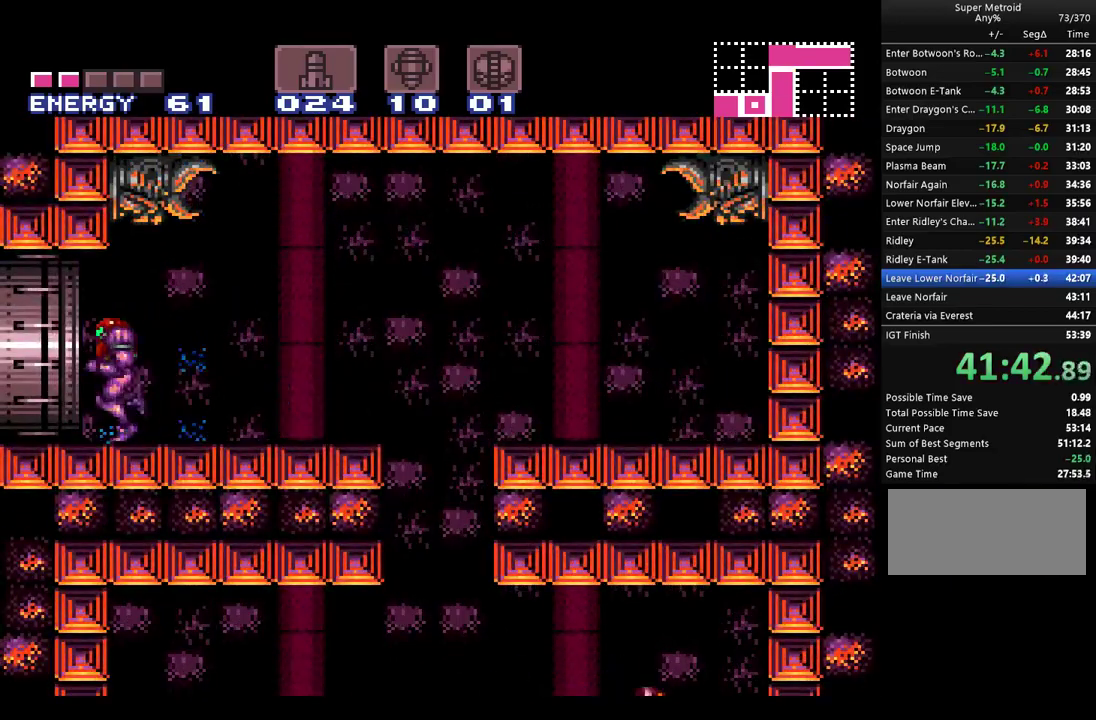
{"buttons": ["A", "DPAD_LEFT"], "events": []}